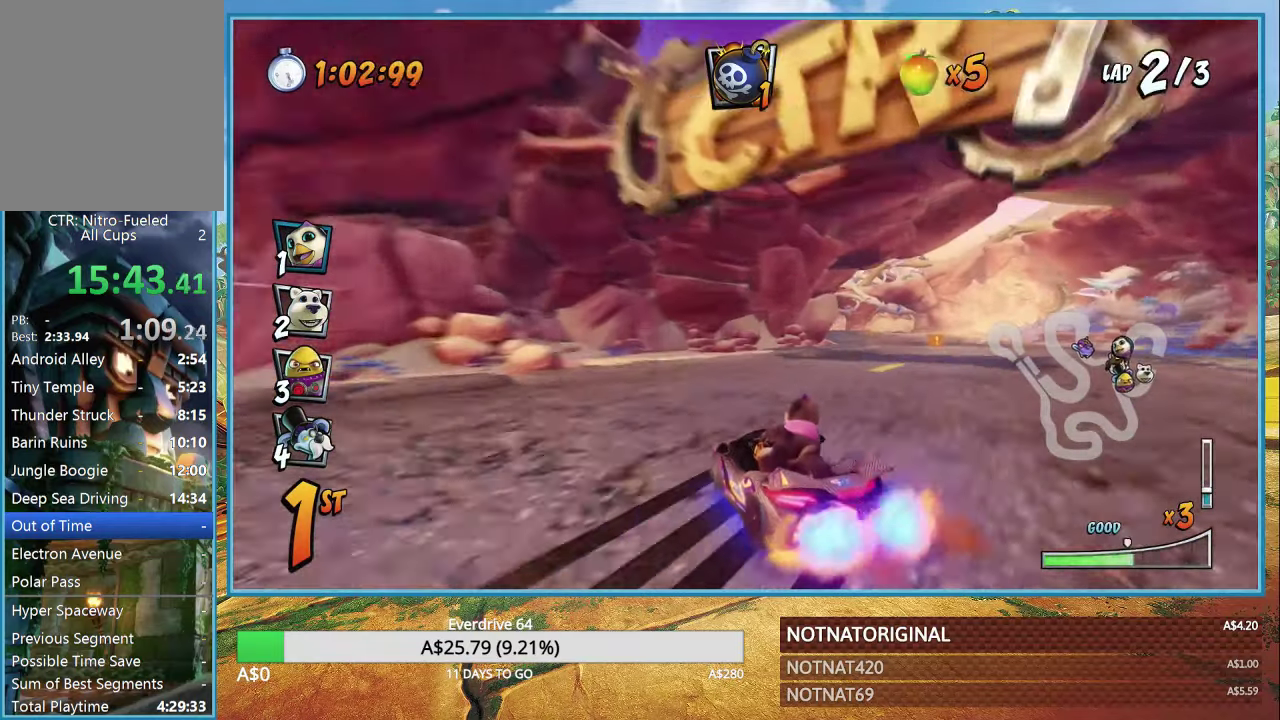
Gameplay with a controller (PlayStation layout); each line is a JSON object with the inputs held at the frame after it. "events" lists button and stick changes between this image and that frame as [ms after this image, input, new state], when the widget could be followed in between.
{"buttons": ["CROSS", "L1", "R1"], "left_stick": "down-right", "right_stick": "center", "events": [[433, "L1", "down"]]}
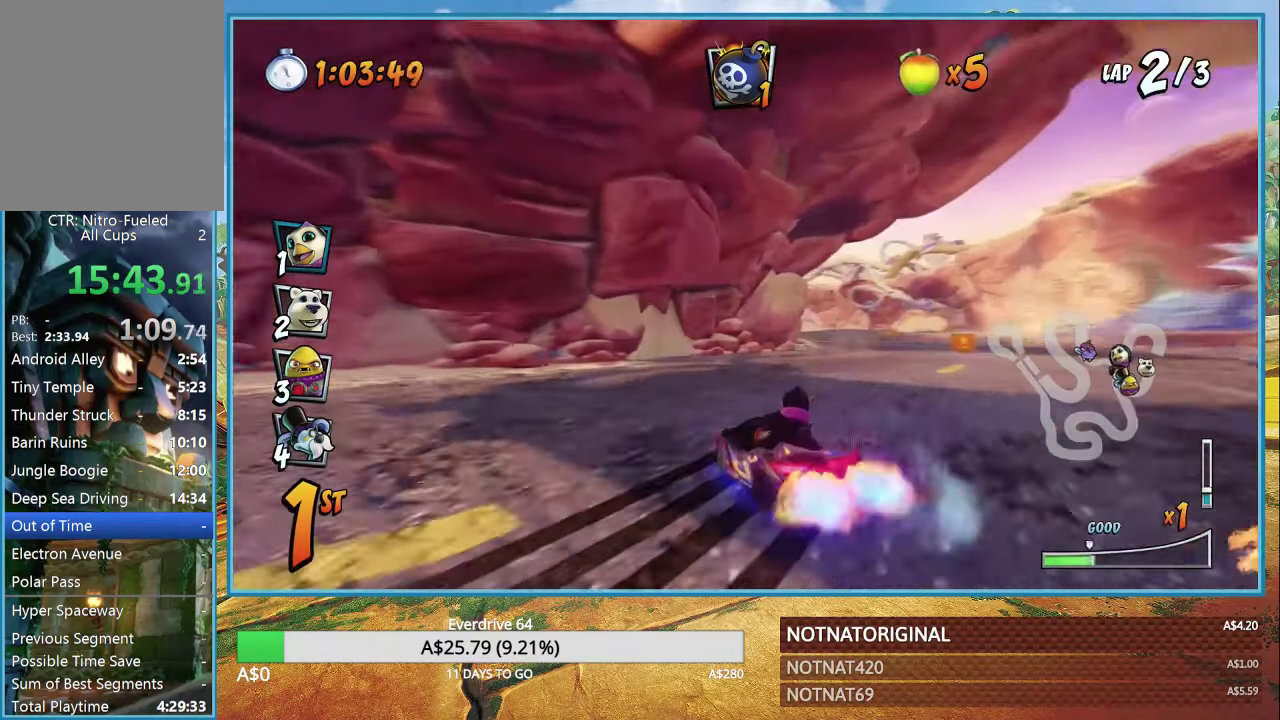
{"buttons": ["CROSS", "R1"], "left_stick": "down-right", "right_stick": "center", "events": [[66, "L1", "up"]]}
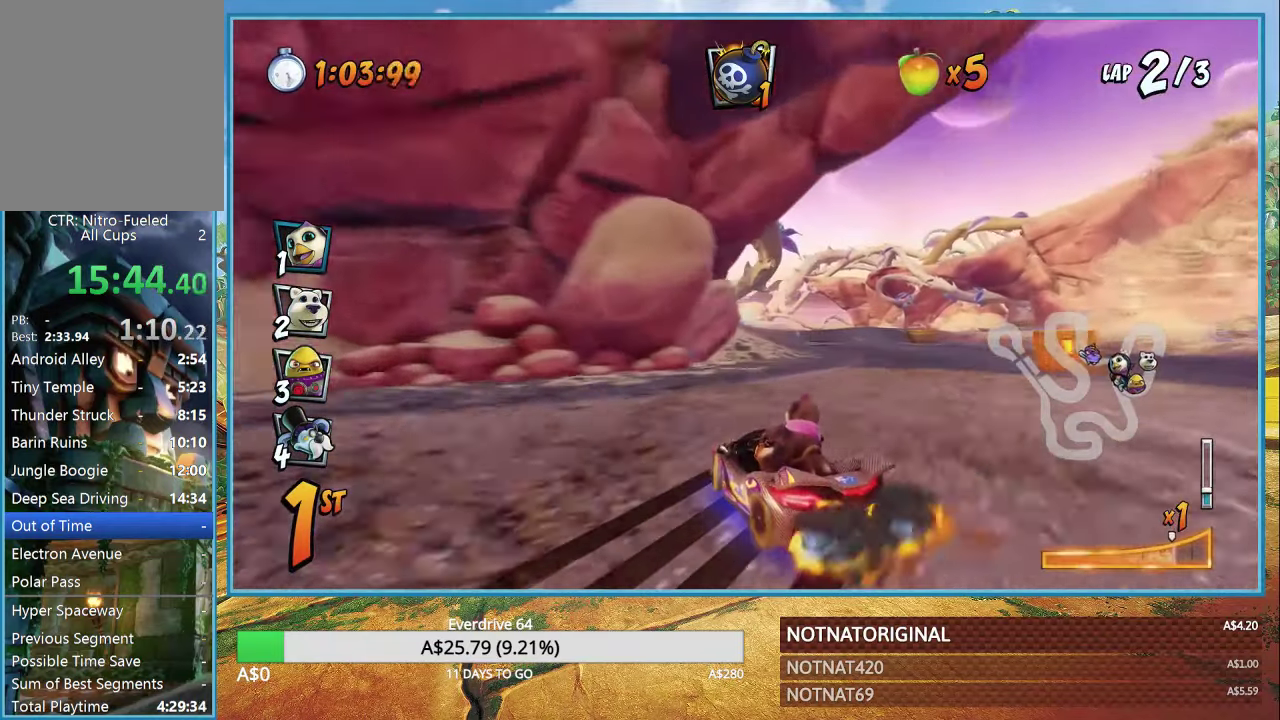
{"buttons": ["CROSS"], "left_stick": "down-right", "right_stick": "center", "events": [[233, "L1", "down"], [350, "L1", "up"], [383, "R1", "up"]]}
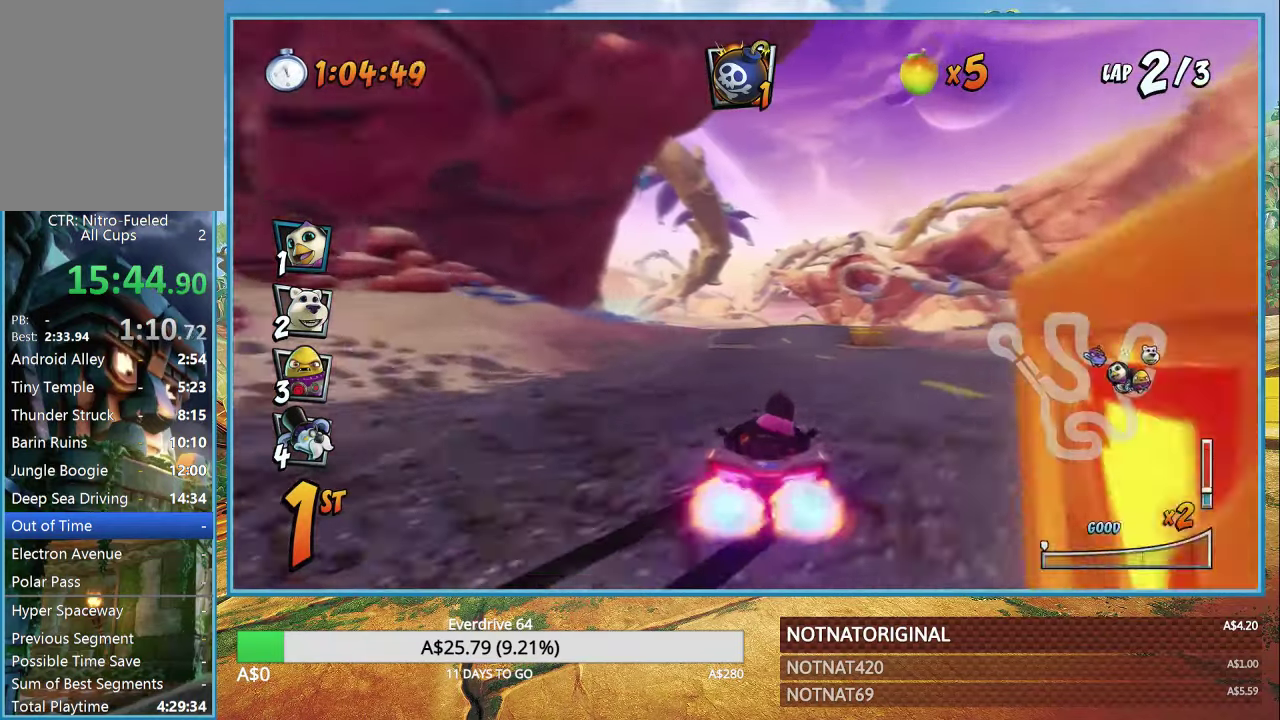
{"buttons": ["CROSS"], "left_stick": "center", "right_stick": "center", "events": [[150, "left_stick", "center"]]}
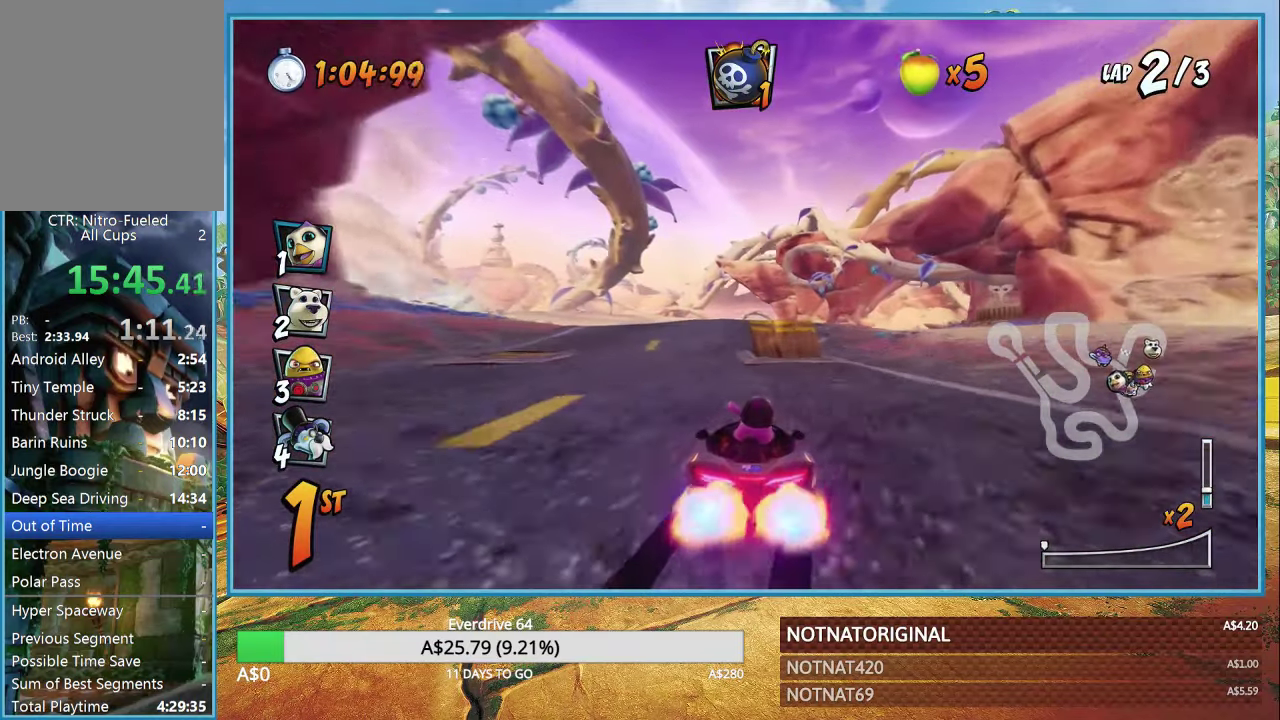
{"buttons": ["CROSS"], "left_stick": "center", "right_stick": "center", "events": []}
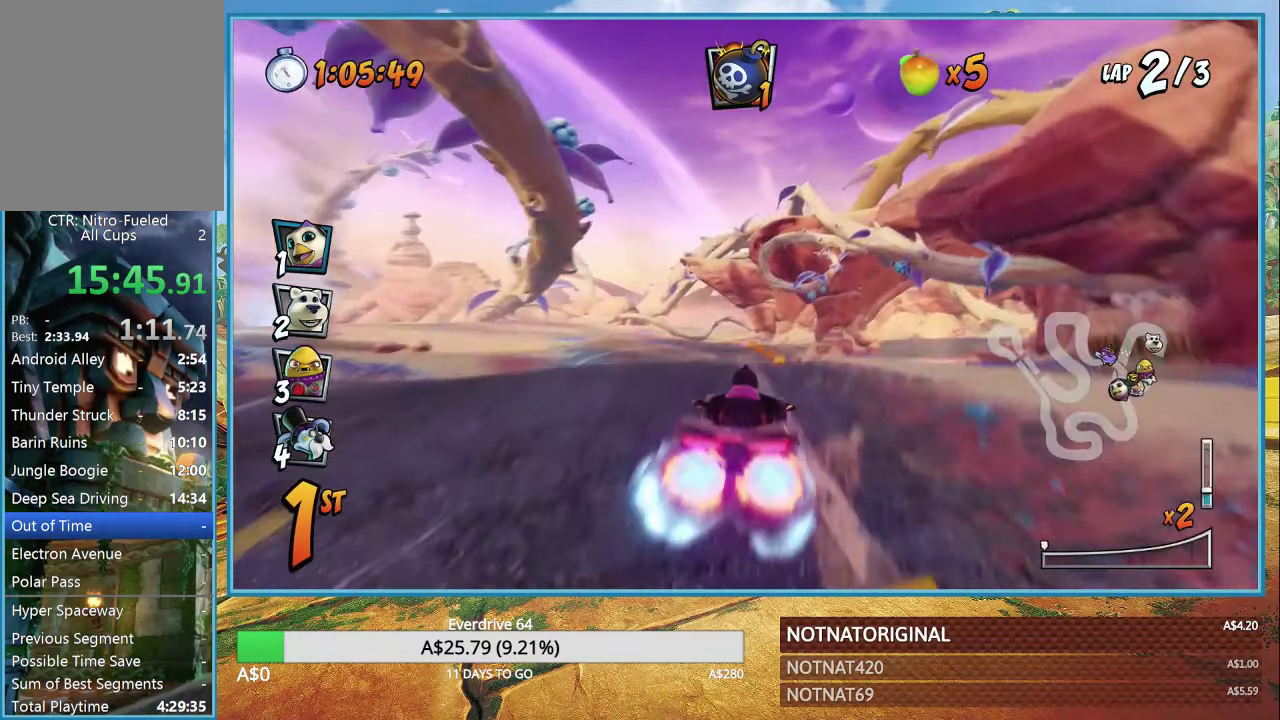
{"buttons": ["CROSS"], "left_stick": "right", "right_stick": "center", "events": [[66, "left_stick", "right"], [116, "R1", "down"], [216, "R1", "up"], [283, "left_stick", "center"], [350, "left_stick", "right"]]}
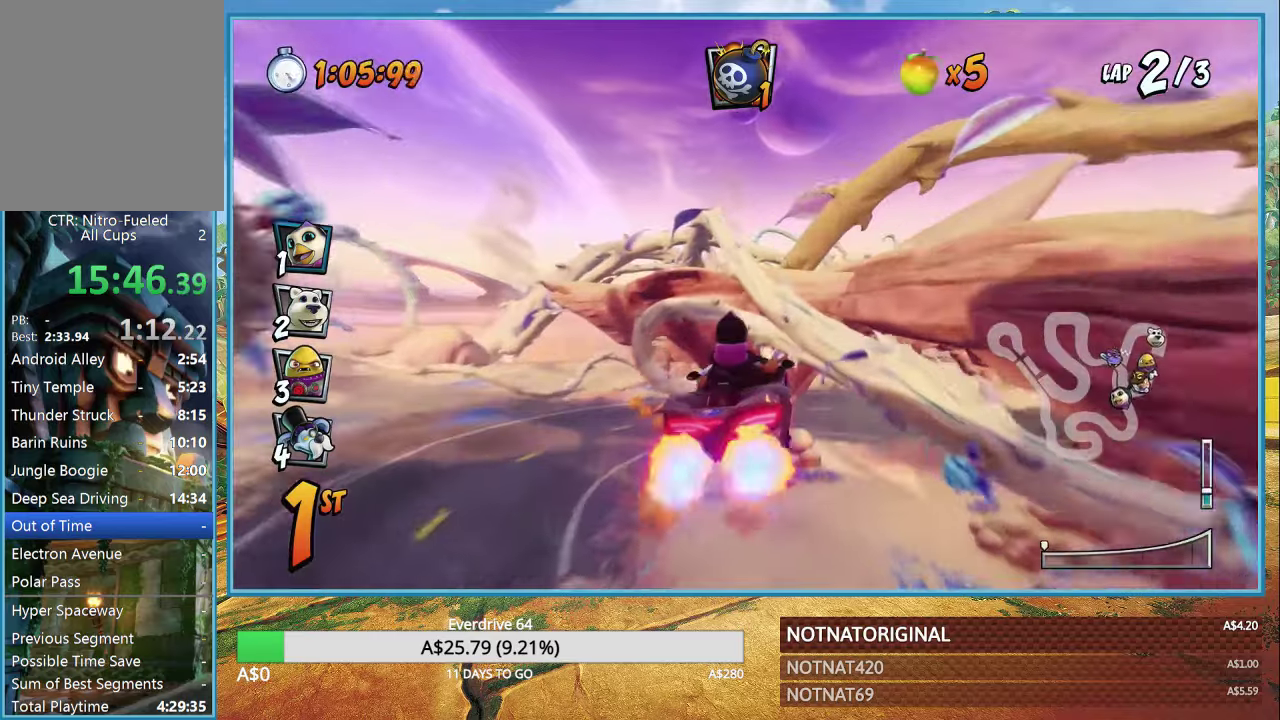
{"buttons": ["CROSS"], "left_stick": "right", "right_stick": "center", "events": []}
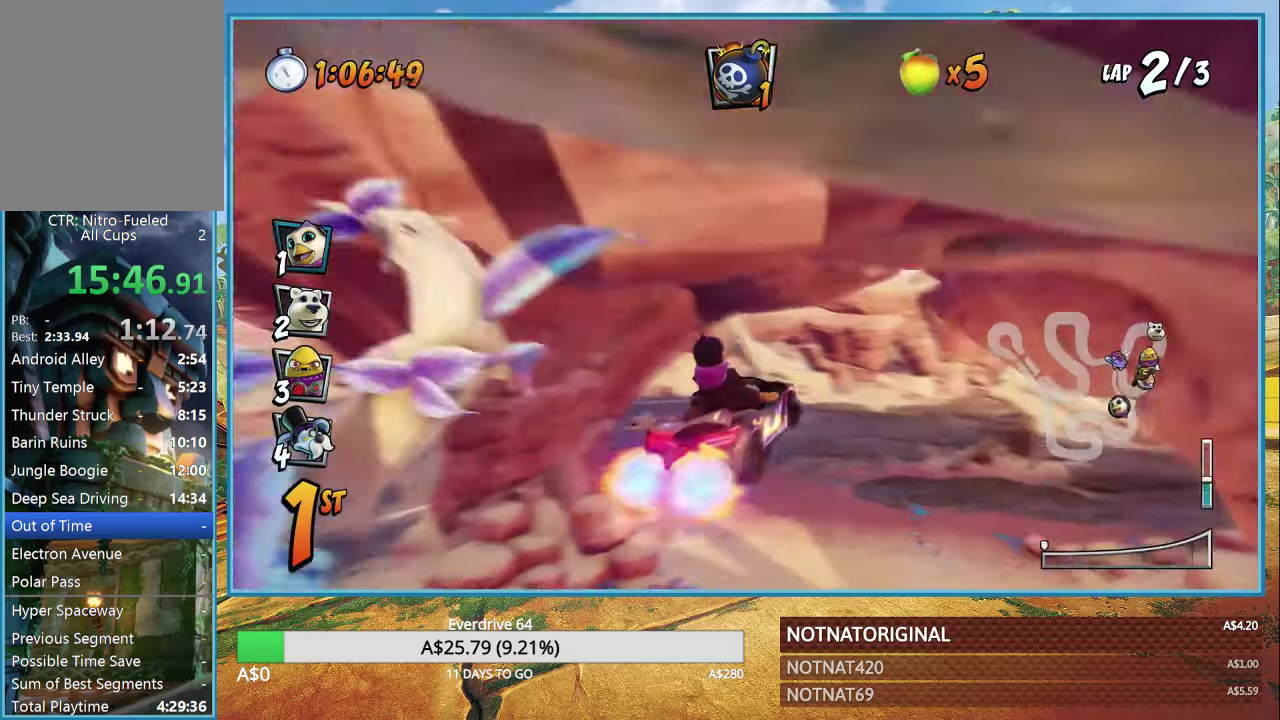
{"buttons": ["CROSS", "R1"], "left_stick": "right", "right_stick": "center", "events": [[383, "R1", "down"]]}
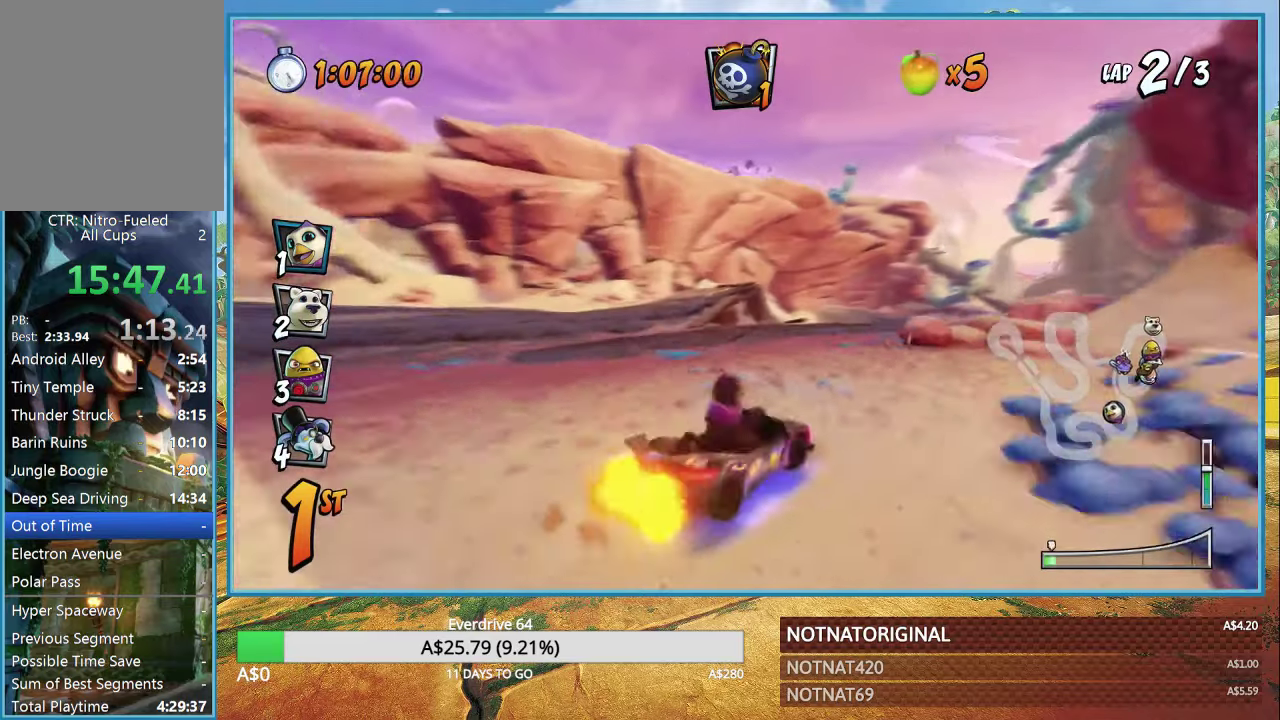
{"buttons": ["CROSS", "R1"], "left_stick": "right", "right_stick": "center", "events": []}
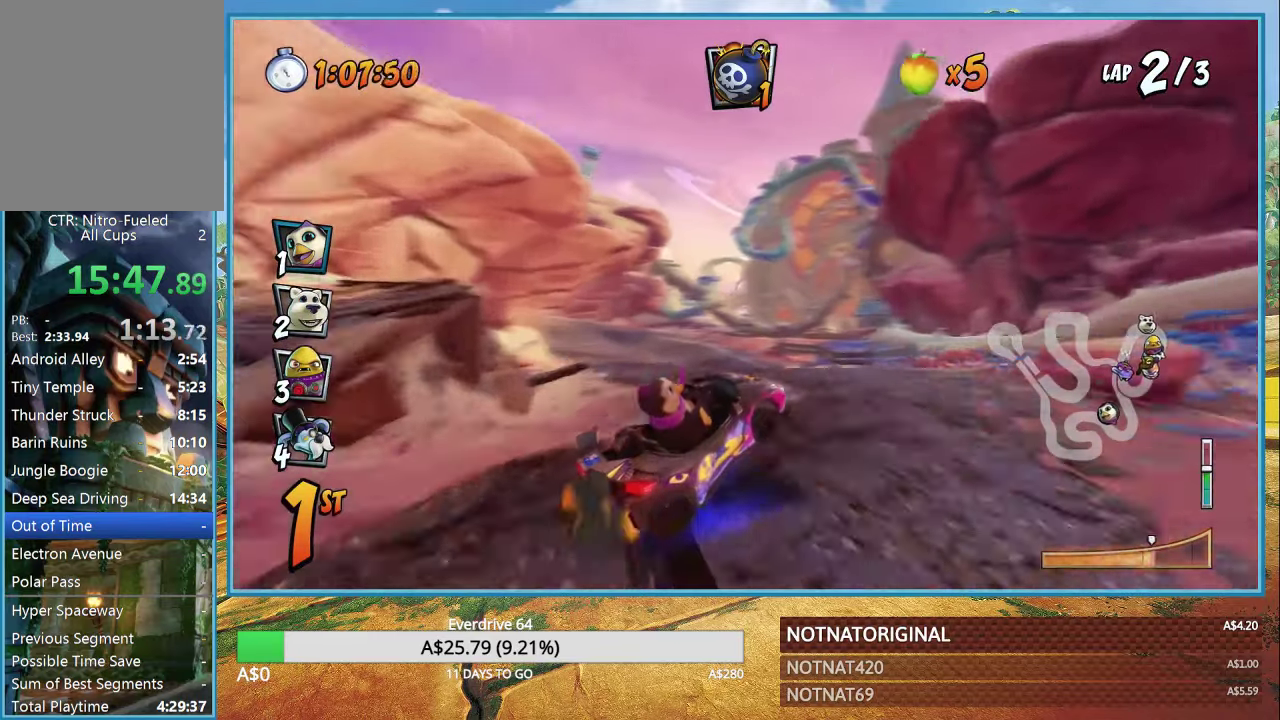
{"buttons": ["CROSS"], "left_stick": "right", "right_stick": "center", "events": [[283, "L1", "down"], [400, "L1", "up"], [417, "R1", "up"]]}
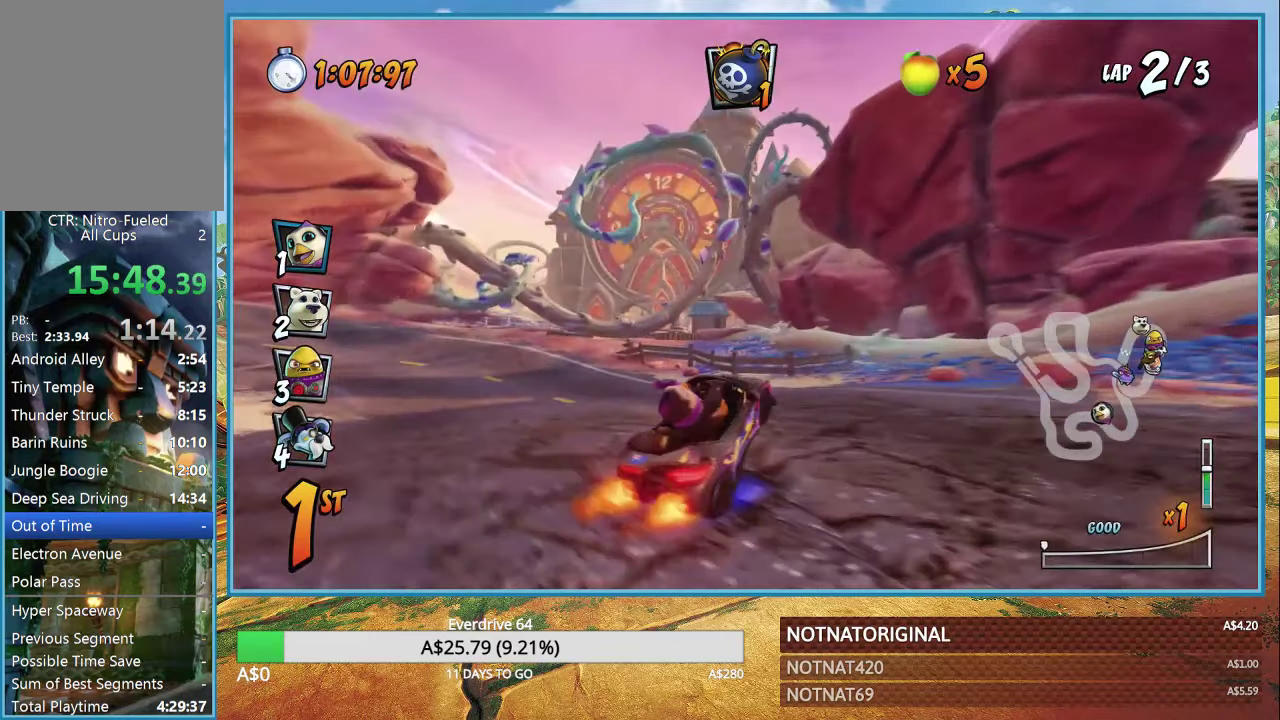
{"buttons": ["CROSS", "R1"], "left_stick": "left", "right_stick": "center", "events": [[167, "R1", "down"], [233, "left_stick", "left"]]}
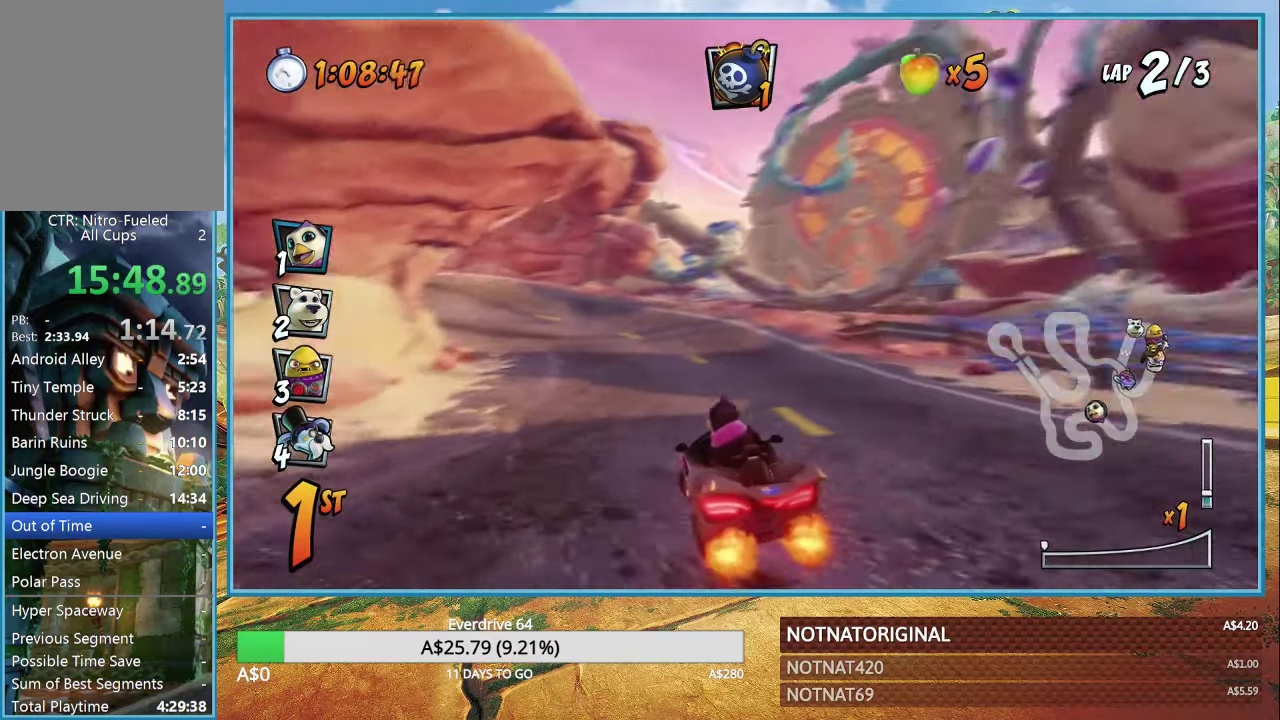
{"buttons": ["CROSS", "R1"], "left_stick": "right", "right_stick": "center", "events": [[400, "left_stick", "right"]]}
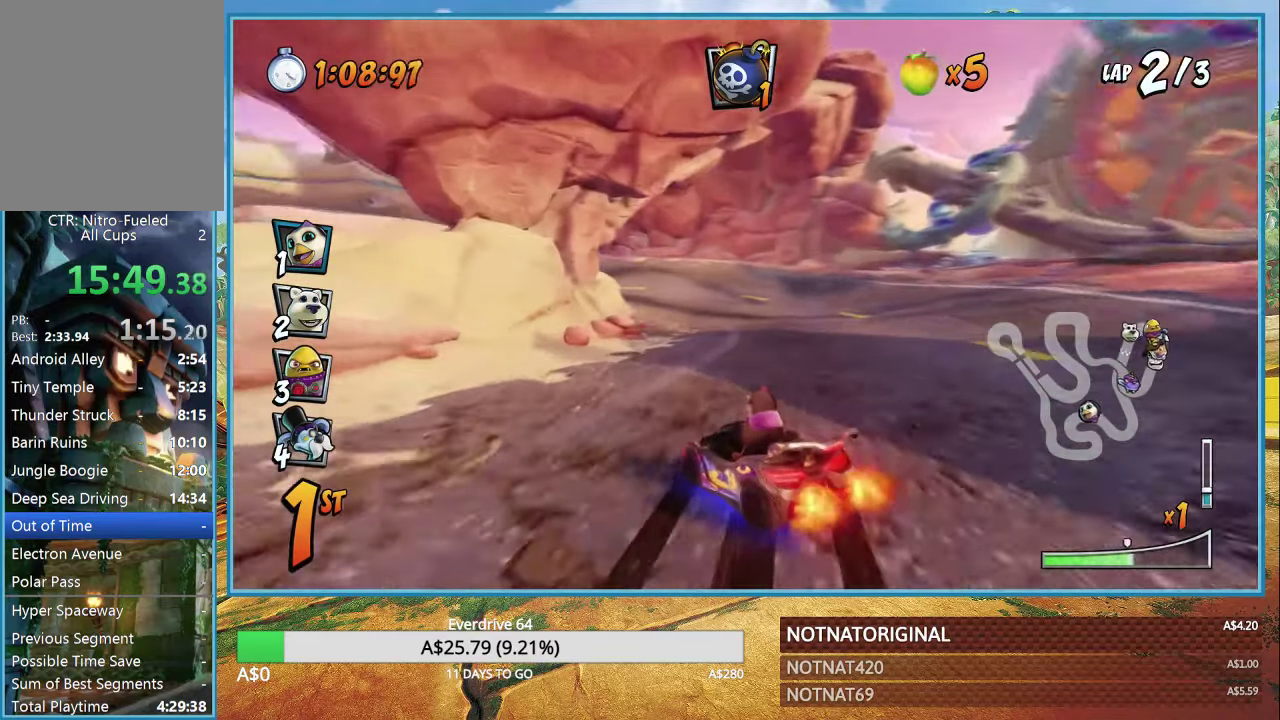
{"buttons": ["CROSS", "L1", "R1"], "left_stick": "left", "right_stick": "center", "events": [[350, "left_stick", "center"], [433, "left_stick", "left"], [450, "L1", "down"]]}
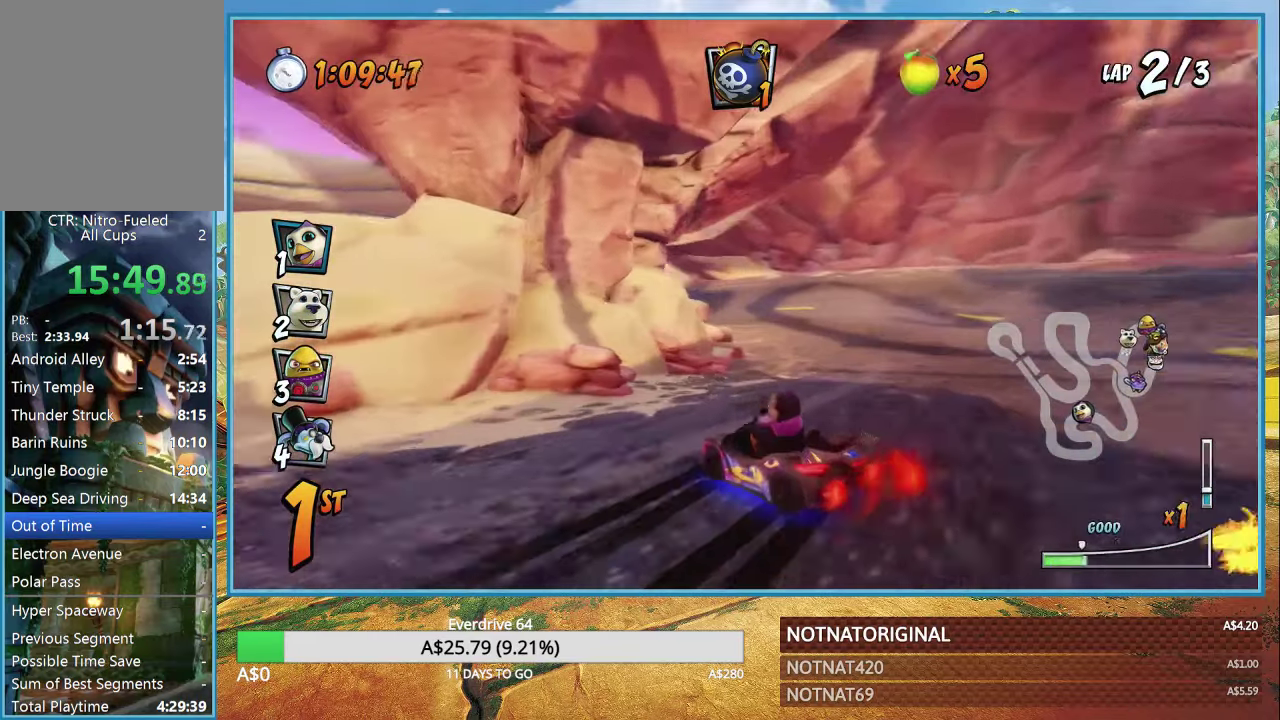
{"buttons": ["CROSS", "R1"], "left_stick": "left", "right_stick": "center", "events": [[67, "L1", "up"]]}
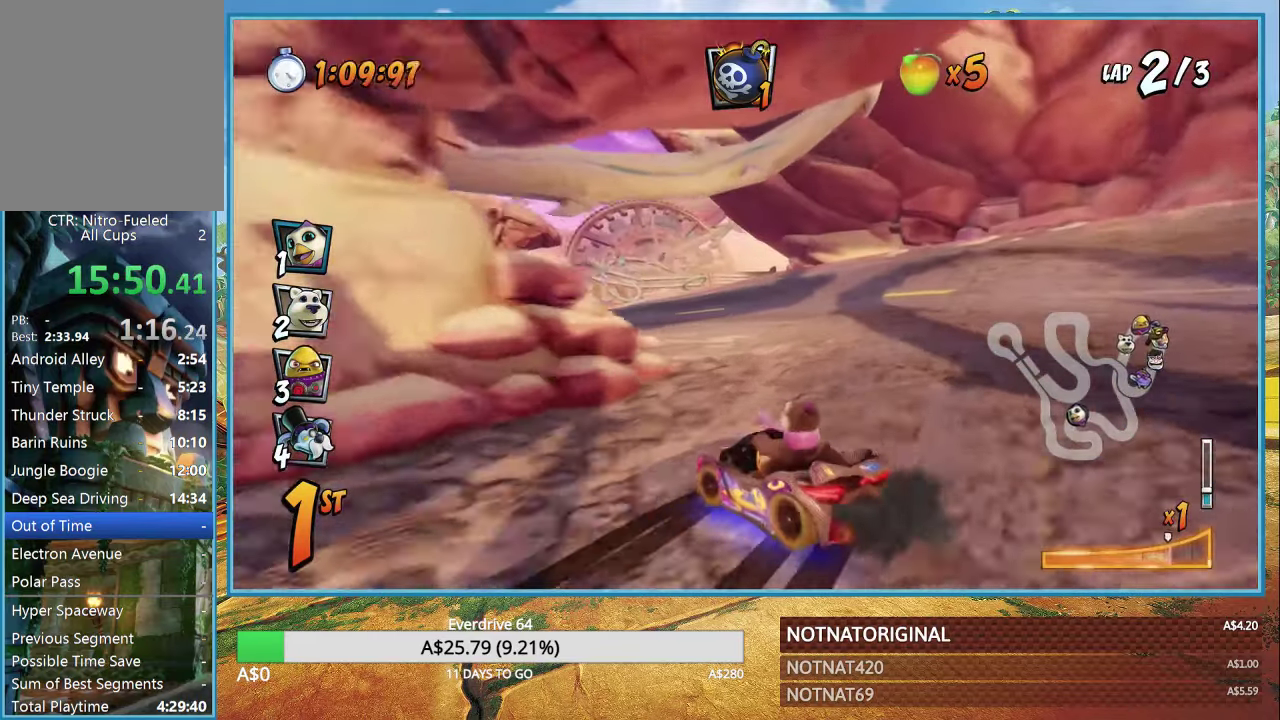
{"buttons": ["CROSS", "R1"], "left_stick": "left", "right_stick": "center", "events": [[67, "left_stick", "center"], [200, "left_stick", "left"], [283, "L1", "down"], [417, "L1", "up"]]}
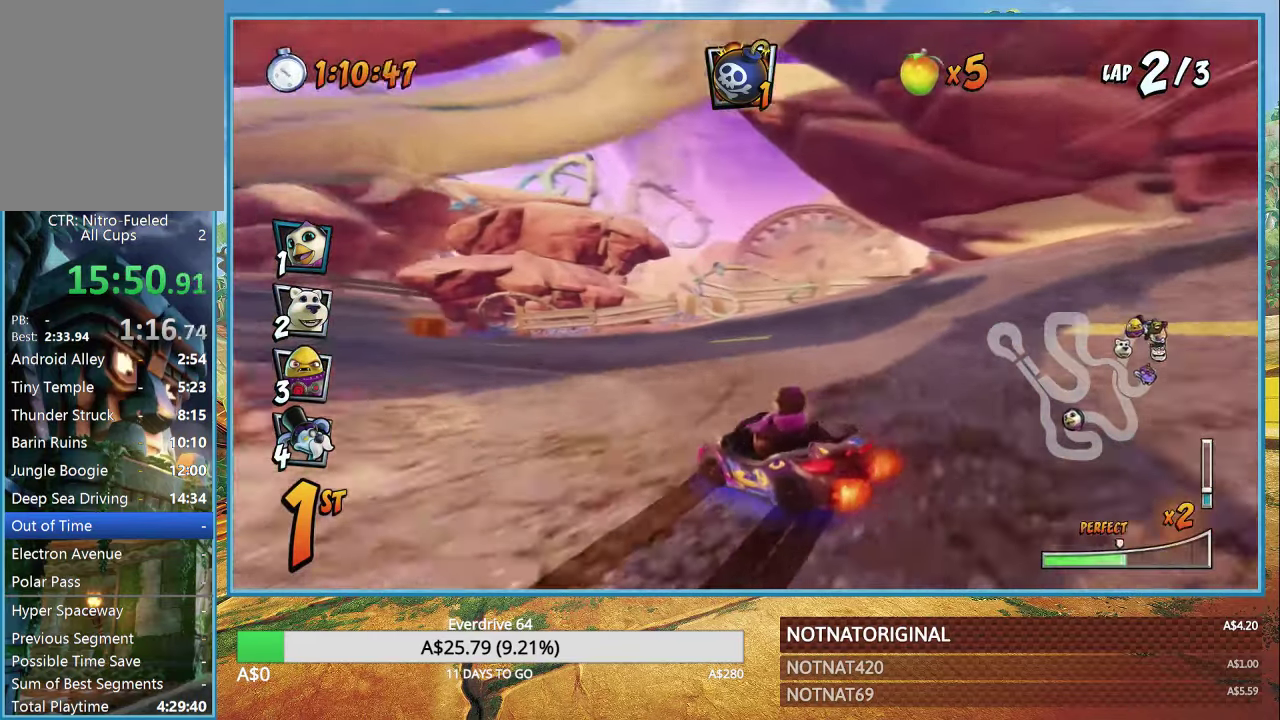
{"buttons": ["CROSS", "R1"], "left_stick": "center", "right_stick": "center", "events": [[100, "left_stick", "center"]]}
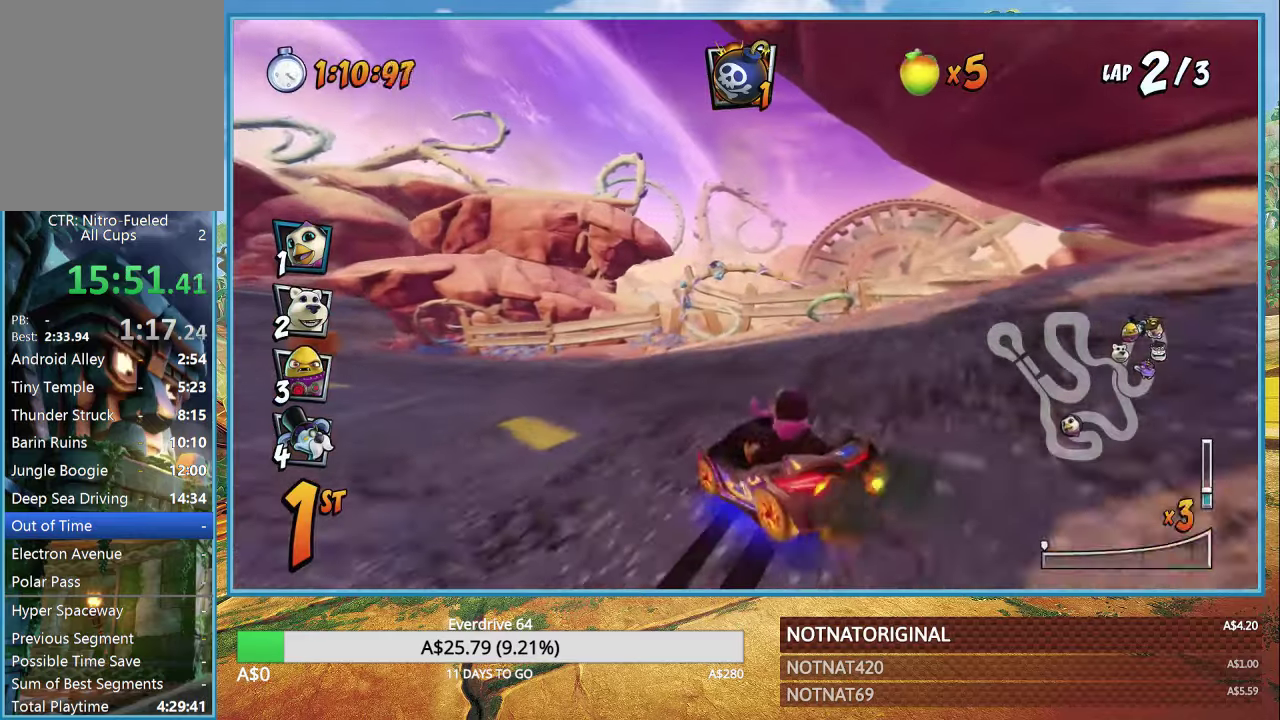
{"buttons": ["CROSS"], "left_stick": "right", "right_stick": "center", "events": [[117, "L1", "down"], [217, "L1", "up"], [250, "left_stick", "right"], [267, "R1", "up"]]}
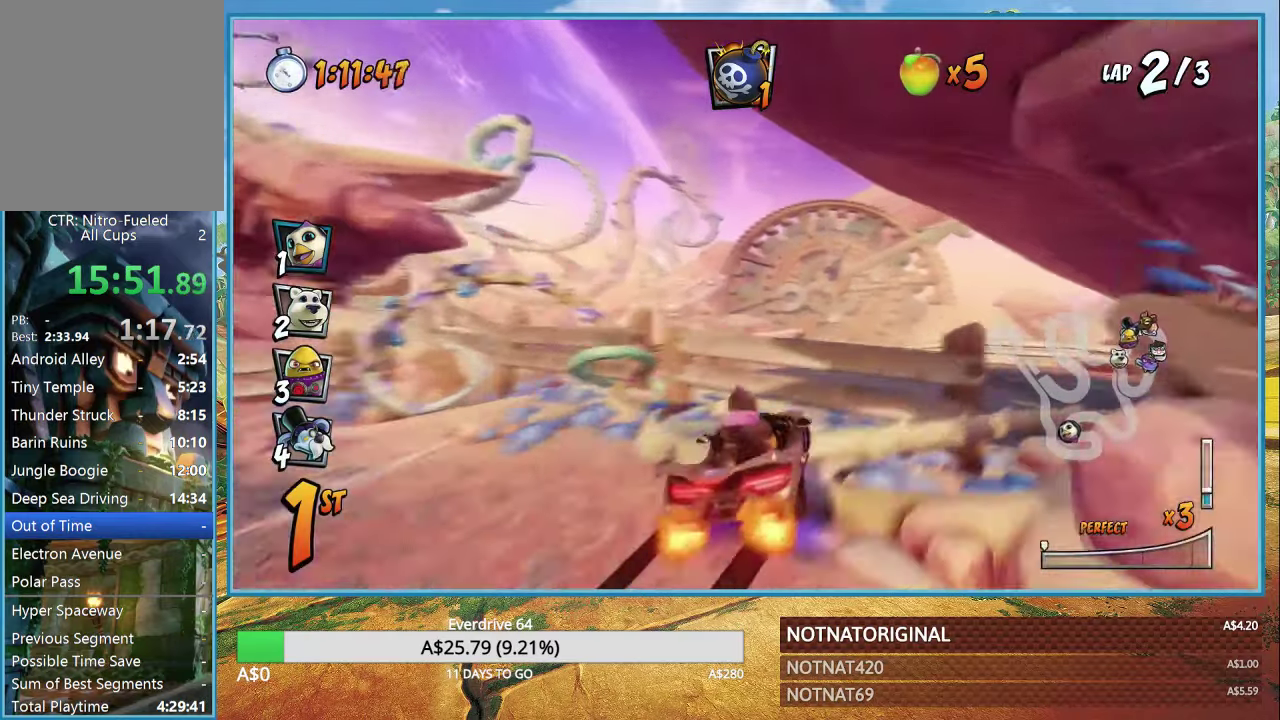
{"buttons": ["CROSS", "R1"], "left_stick": "right", "right_stick": "center", "events": [[84, "R1", "down"]]}
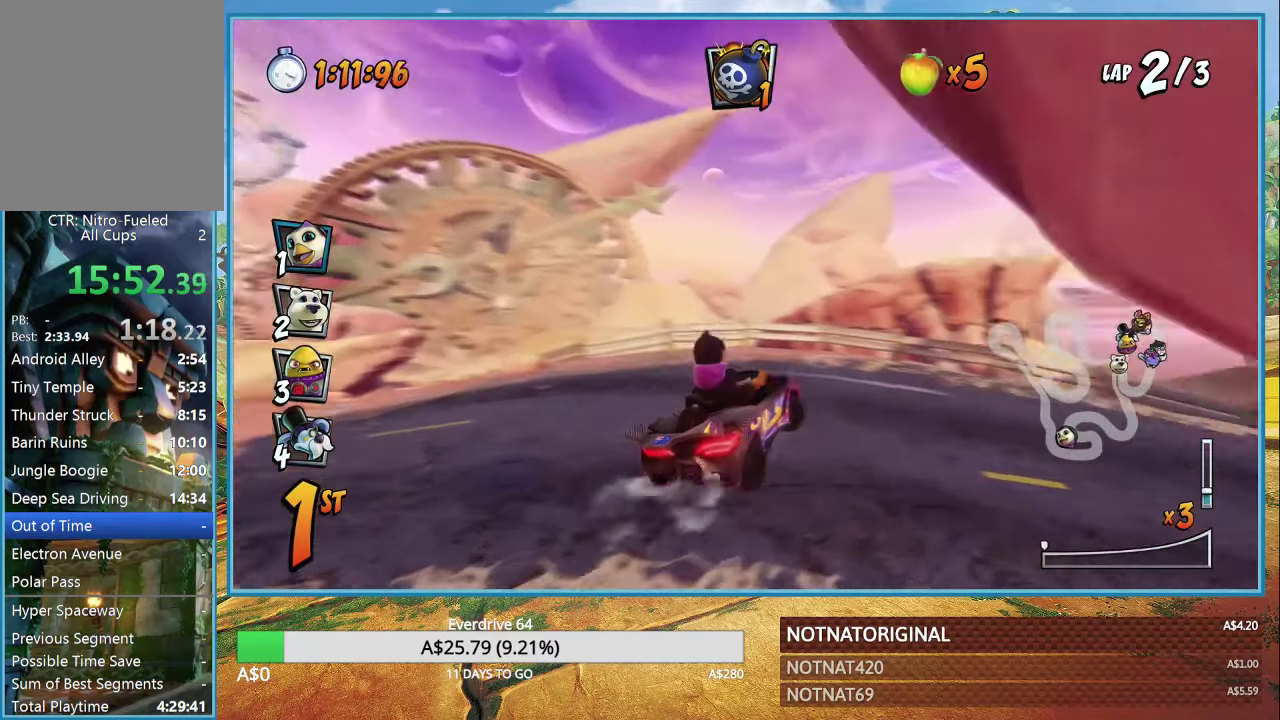
{"buttons": ["CROSS", "R1"], "left_stick": "right", "right_stick": "center", "events": [[117, "R1", "up"], [384, "R1", "down"]]}
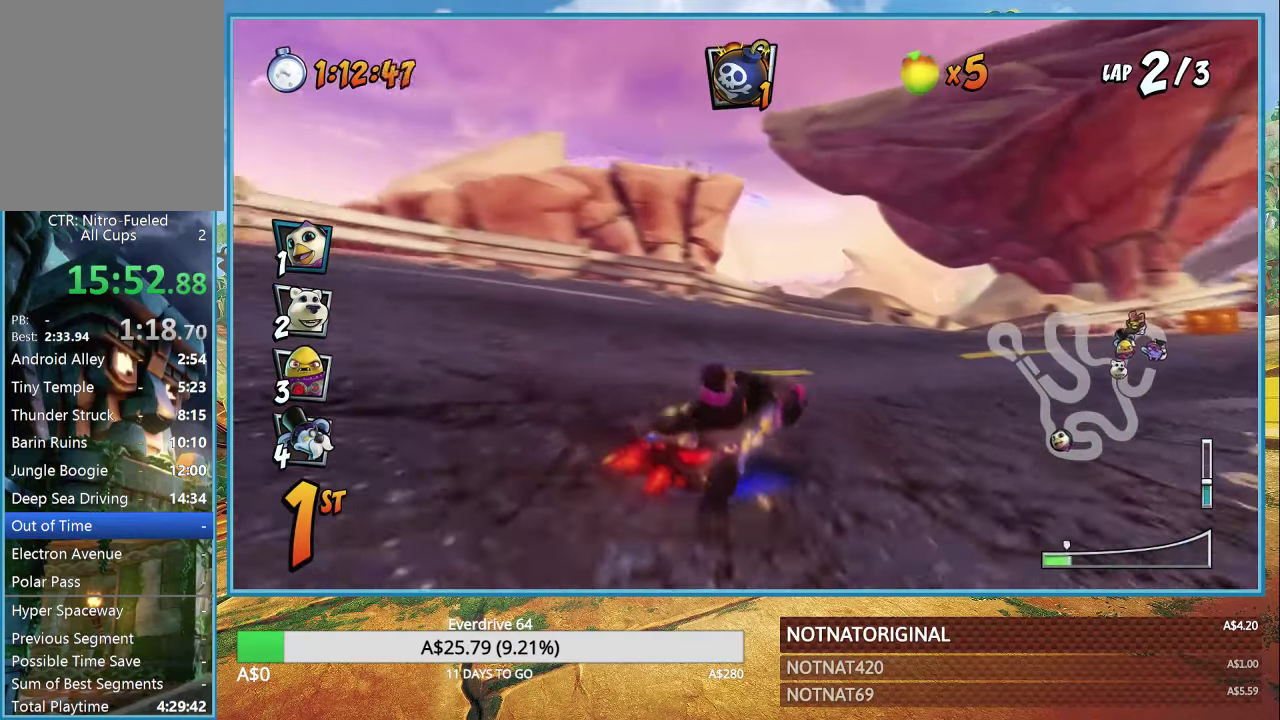
{"buttons": ["CROSS", "R1"], "left_stick": "right", "right_stick": "center", "events": []}
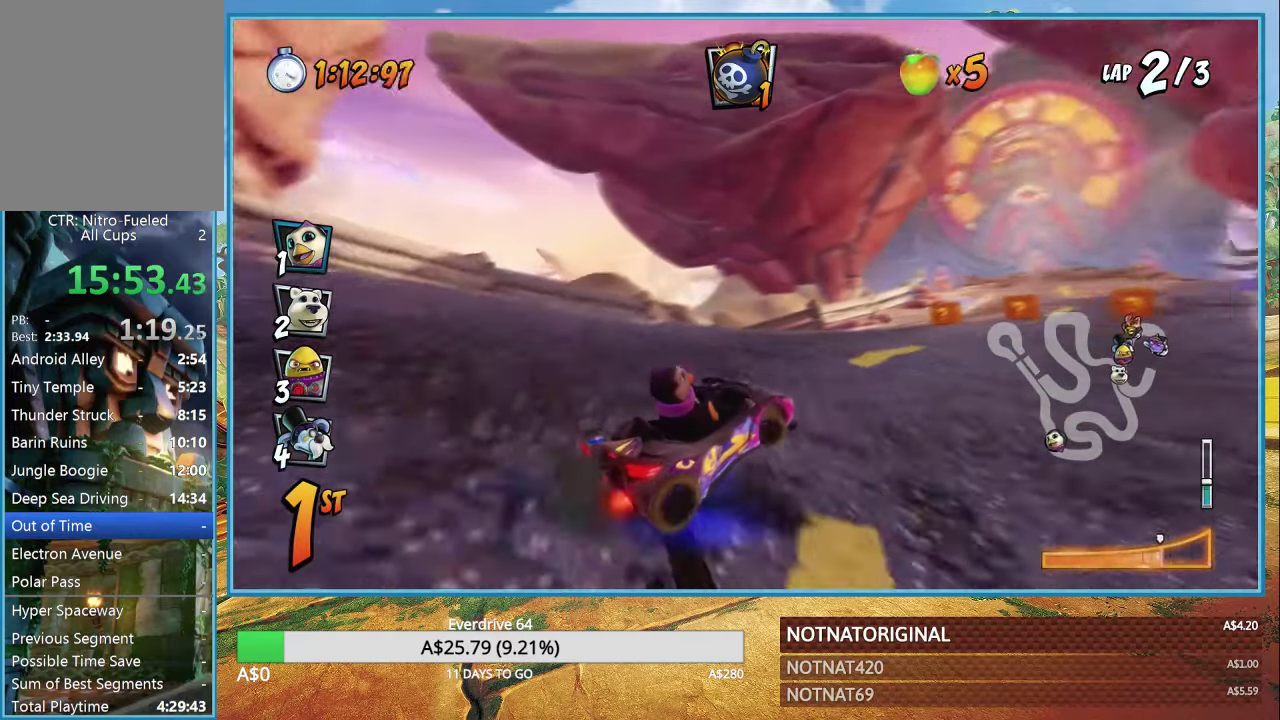
{"buttons": ["CROSS", "R1"], "left_stick": "right", "right_stick": "center", "events": [[234, "L1", "down"], [350, "L1", "up"], [367, "R1", "up"], [450, "R1", "down"]]}
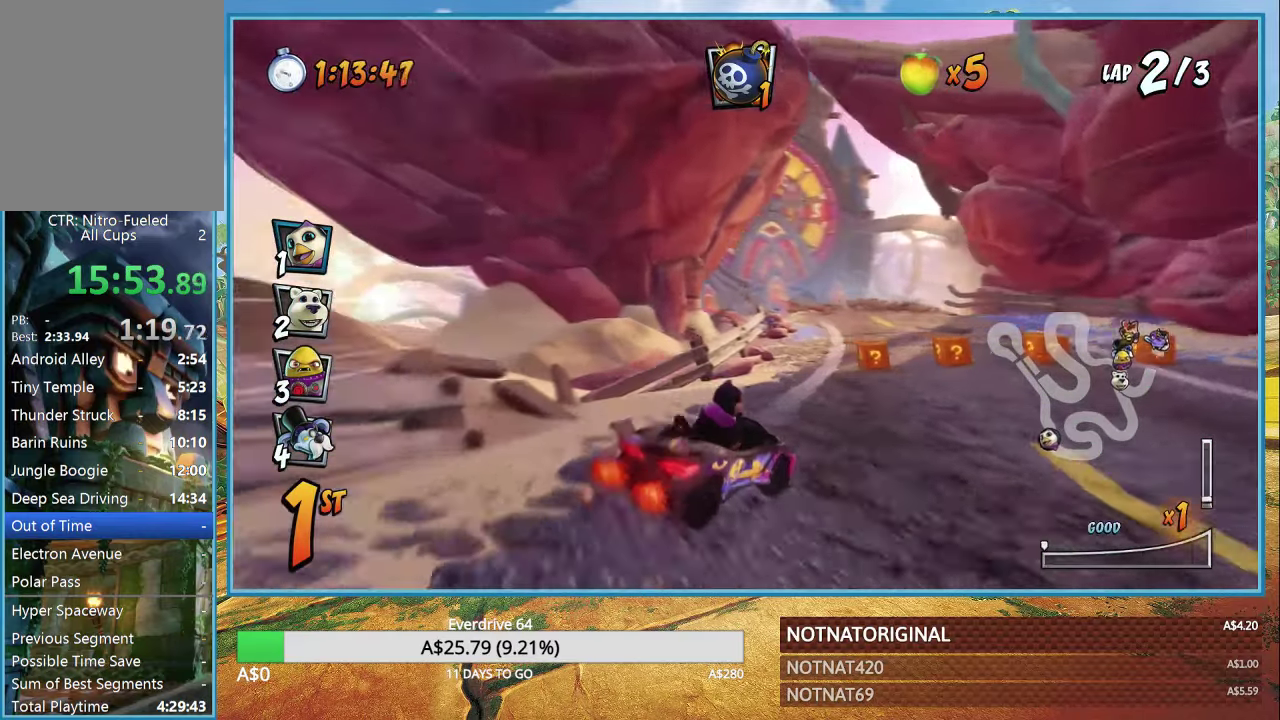
{"buttons": ["CROSS", "R1"], "left_stick": "up-left", "right_stick": "center", "events": [[267, "R1", "up"], [500, "R1", "down"], [500, "left_stick", "up-left"]]}
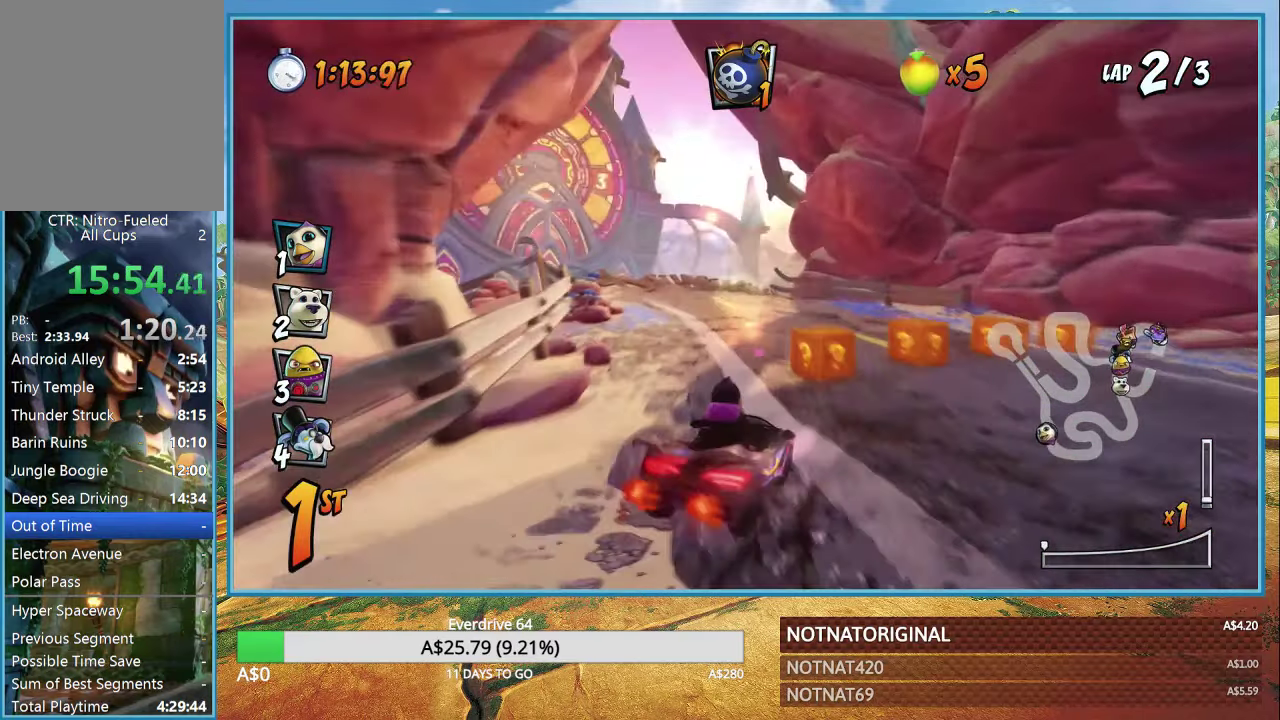
{"buttons": ["CROSS", "R1"], "left_stick": "up-right", "right_stick": "center", "events": [[367, "left_stick", "up-right"]]}
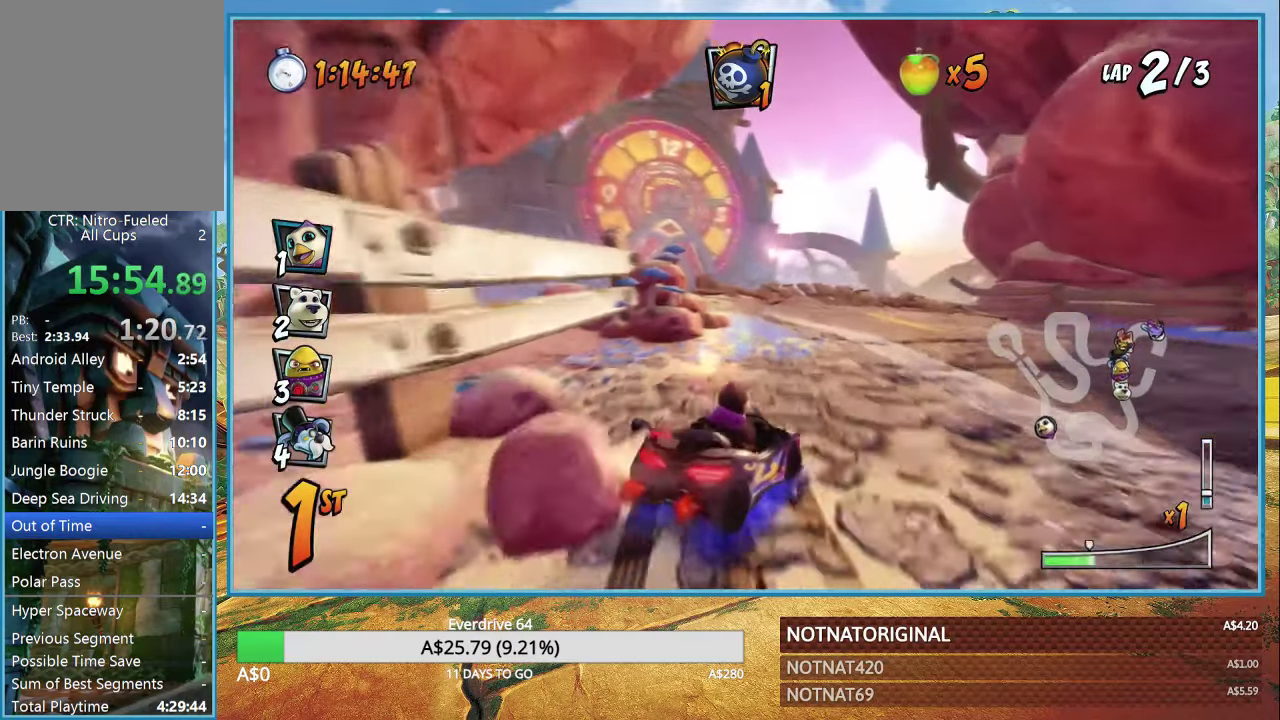
{"buttons": ["CROSS", "R1"], "left_stick": "up-right", "right_stick": "center", "events": []}
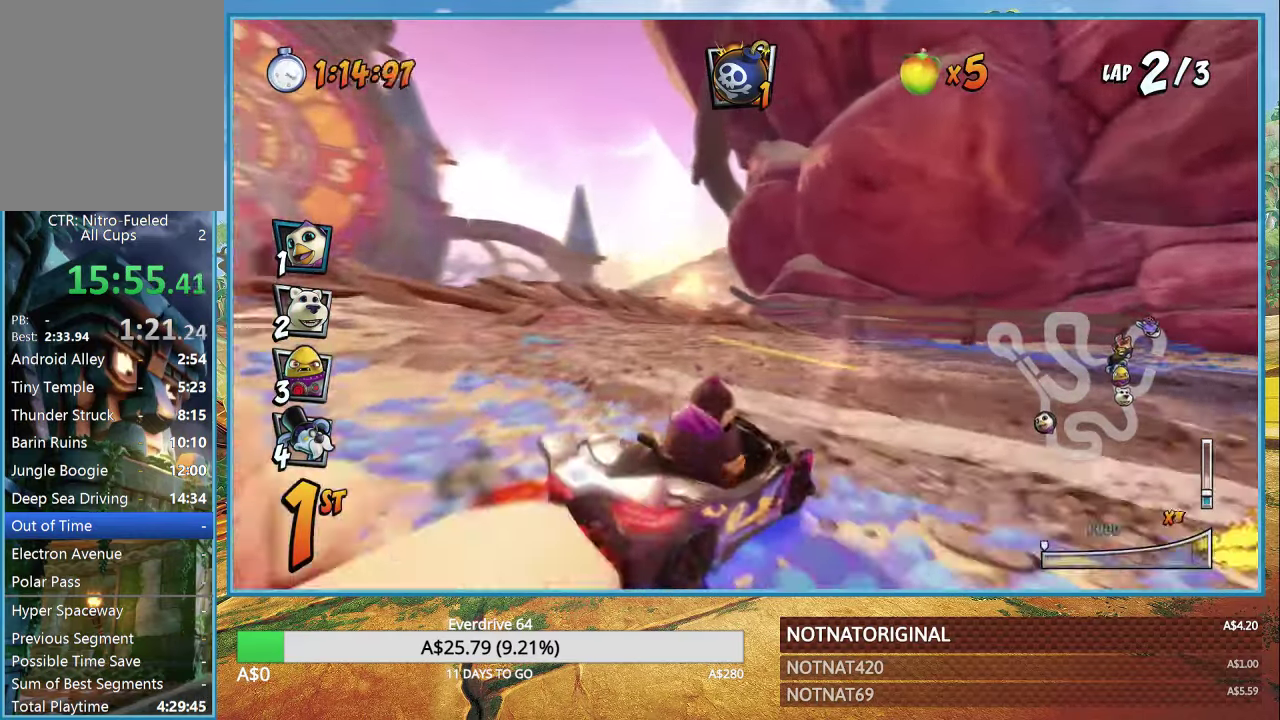
{"buttons": ["CROSS"], "left_stick": "left", "right_stick": "center", "events": [[34, "L1", "down"], [117, "left_stick", "left"], [167, "L1", "up"], [167, "R1", "up"]]}
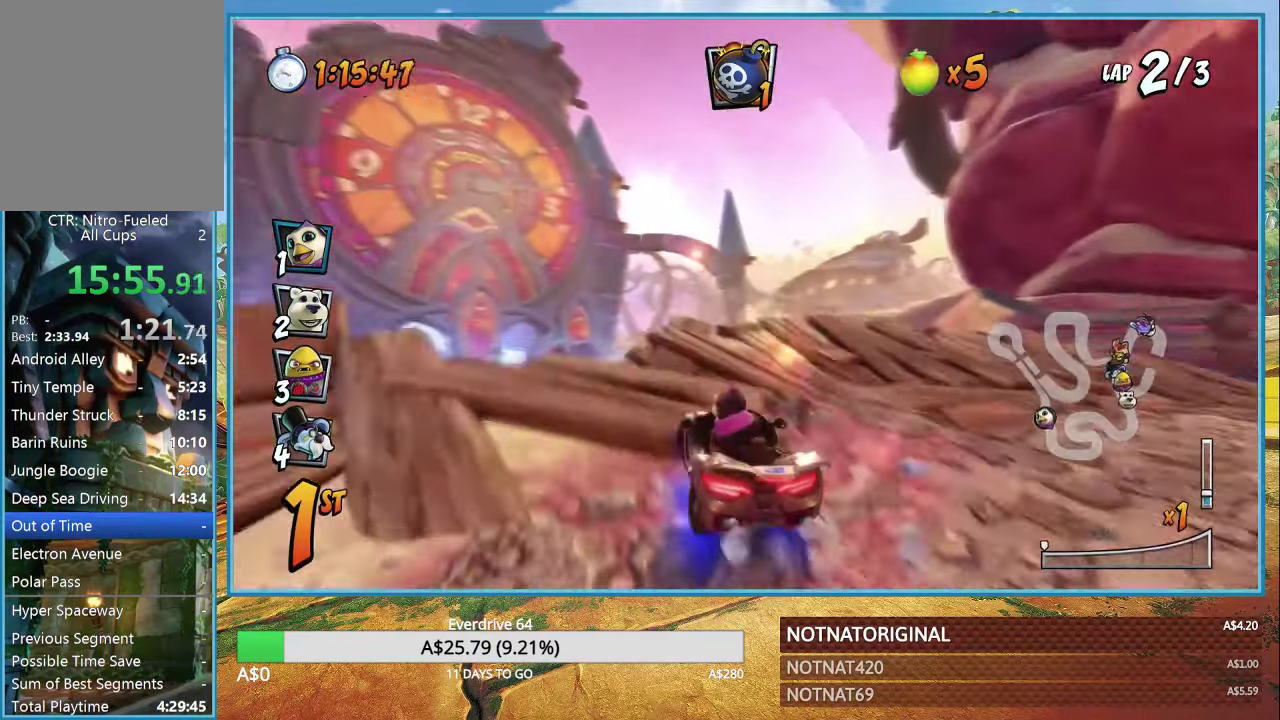
{"buttons": ["CROSS"], "left_stick": "center", "right_stick": "center", "events": [[200, "R1", "down"], [234, "left_stick", "center"], [334, "R1", "up"]]}
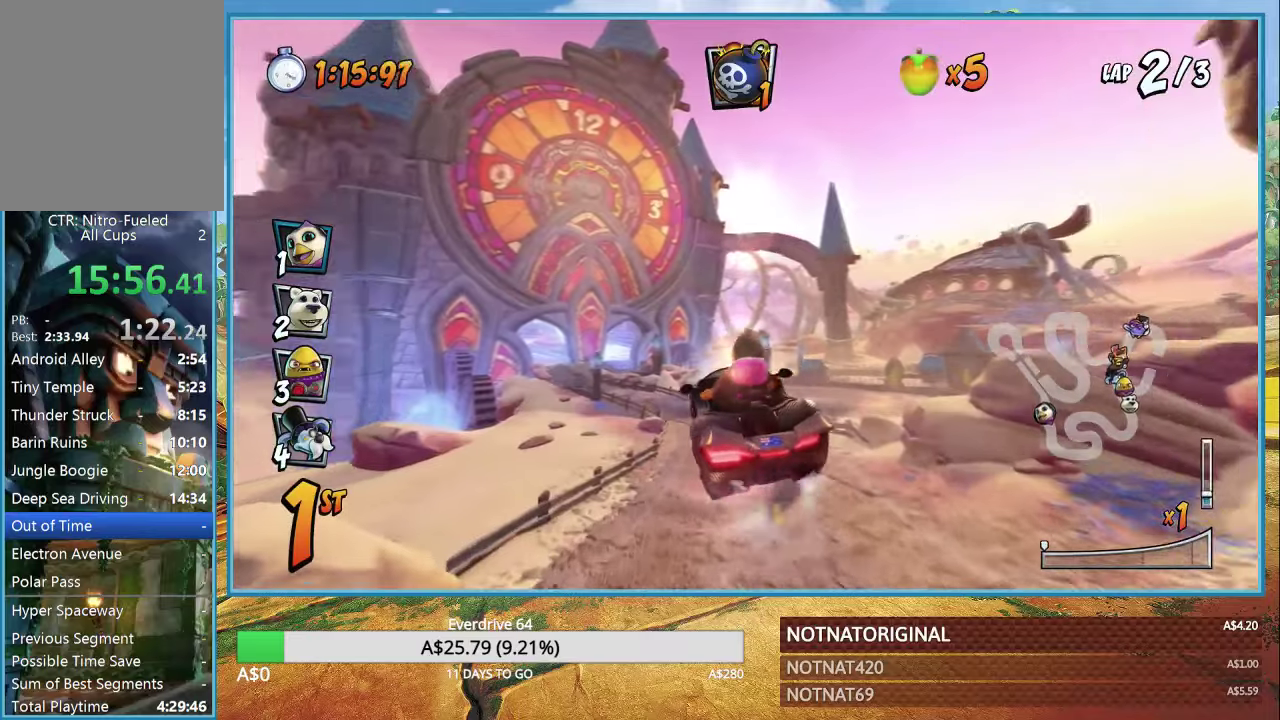
{"buttons": ["CROSS", "R1"], "left_stick": "right", "right_stick": "center", "events": [[33, "left_stick", "left"], [116, "left_stick", "center"], [366, "left_stick", "right"], [433, "R1", "down"]]}
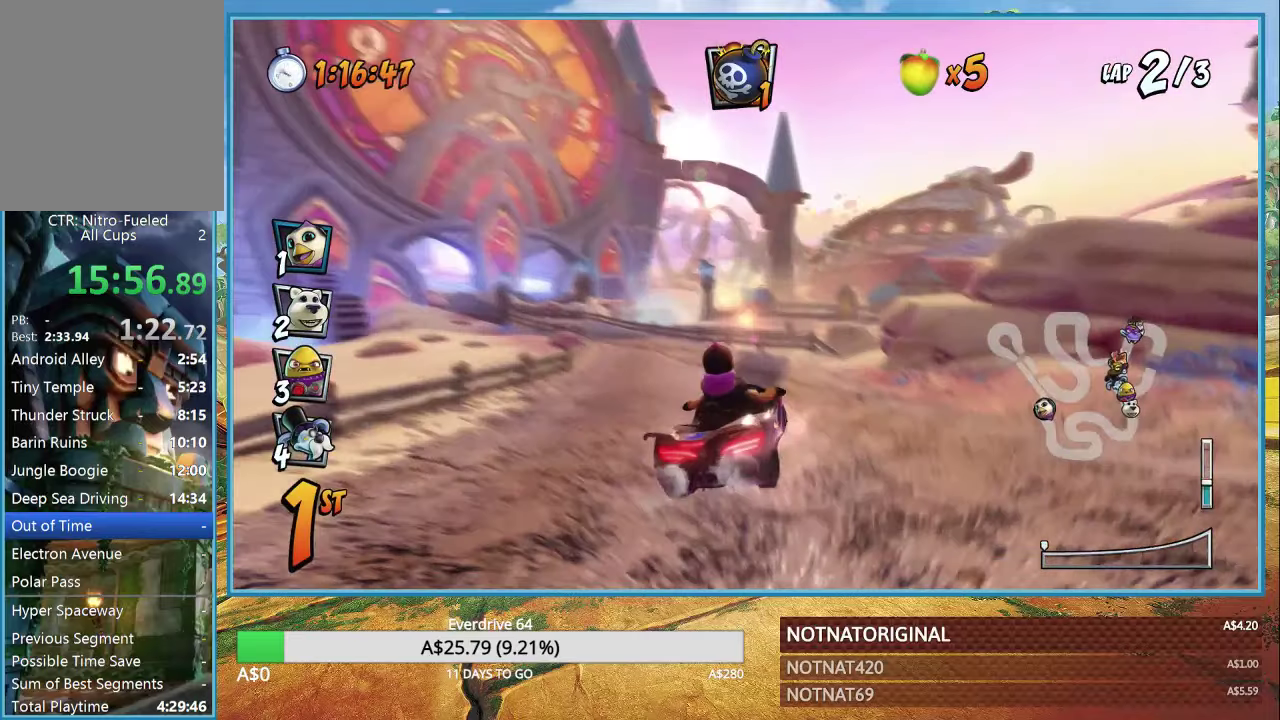
{"buttons": ["CROSS", "R1"], "left_stick": "left", "right_stick": "center", "events": [[116, "left_stick", "left"]]}